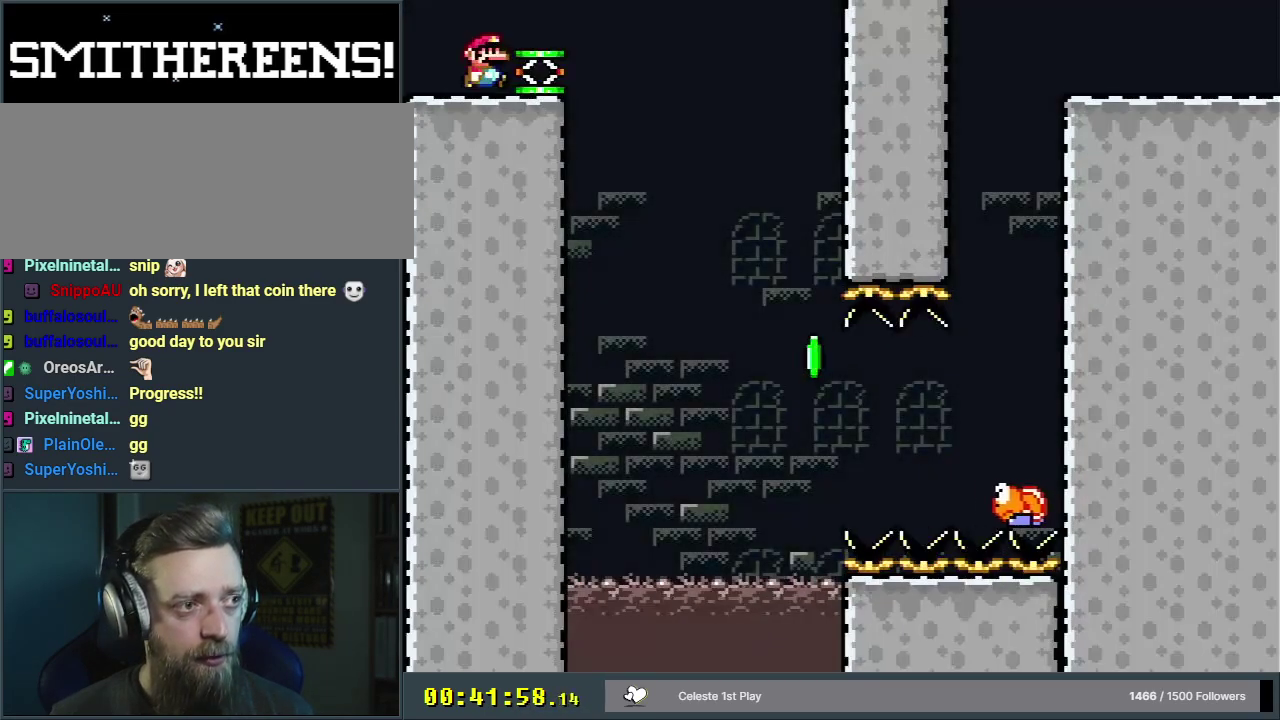
Gameplay with a controller (Nintendo layout); each line is a JSON object with the inputs held at the frame after it (dt_ms = milliseconds from this image to that frame). "events" lists button and stick changes between this image and that frame as [ms after this image, input, new state], when the widget could be followed in between. Not read: L3 R3.
{"dt_ms": 200, "buttons": ["Y", "DPAD_UP", "DPAD_RIGHT"], "events": [[33, "DPAD_UP", "up"], [200, "DPAD_UP", "down"]]}
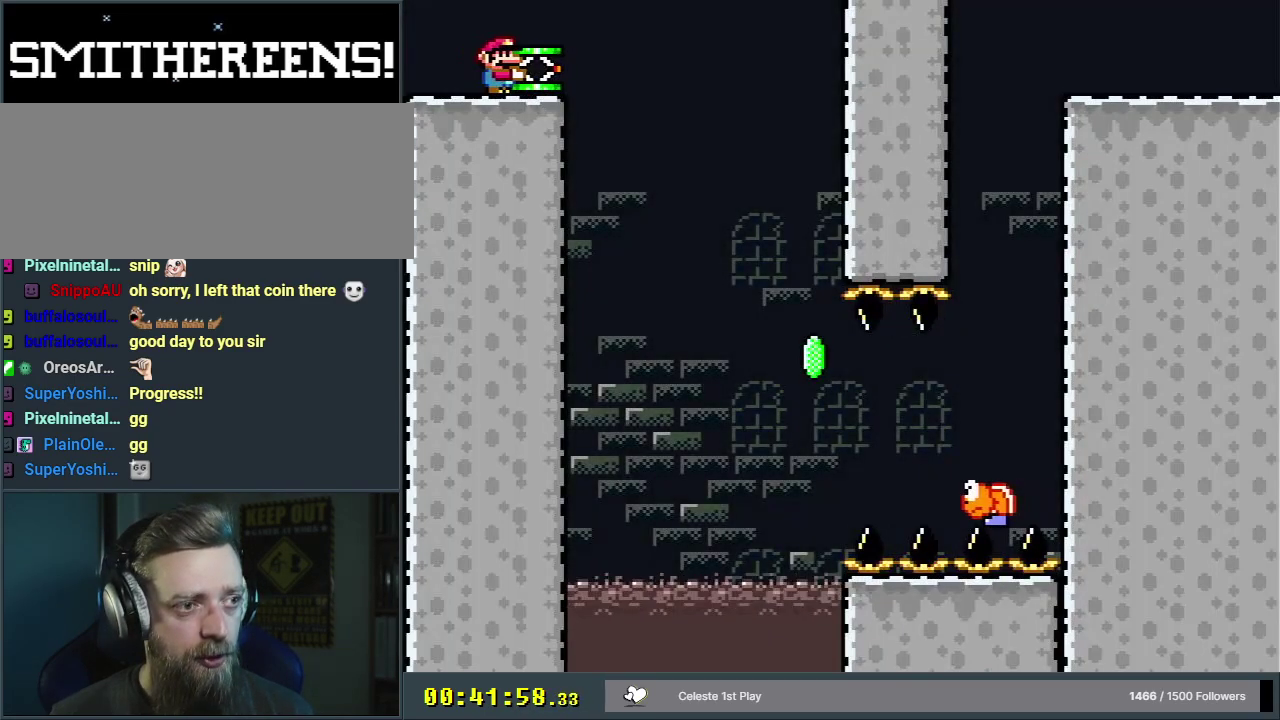
{"dt_ms": 700, "buttons": ["Y", "DPAD_UP", "DPAD_RIGHT"], "events": []}
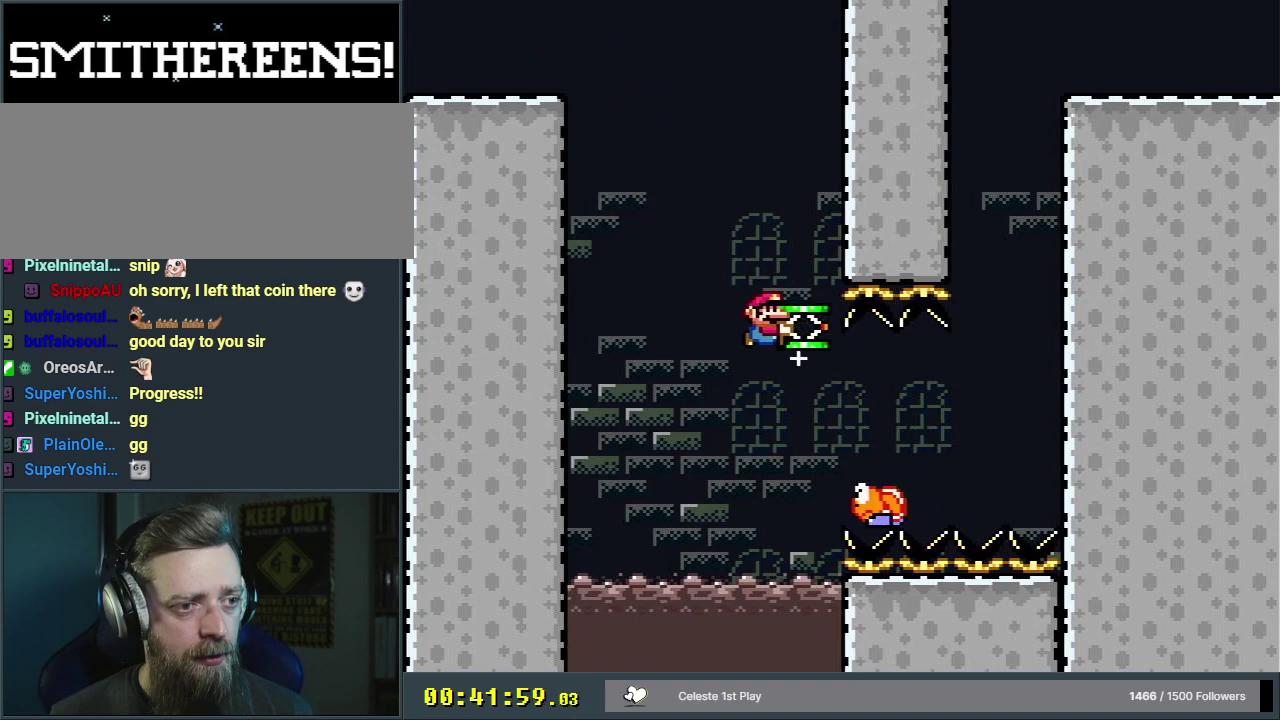
{"dt_ms": 400, "buttons": ["B", "Y", "DPAD_RIGHT"], "events": [[50, "Y", "up"], [217, "B", "down"], [350, "DPAD_UP", "up"], [367, "Y", "down"]]}
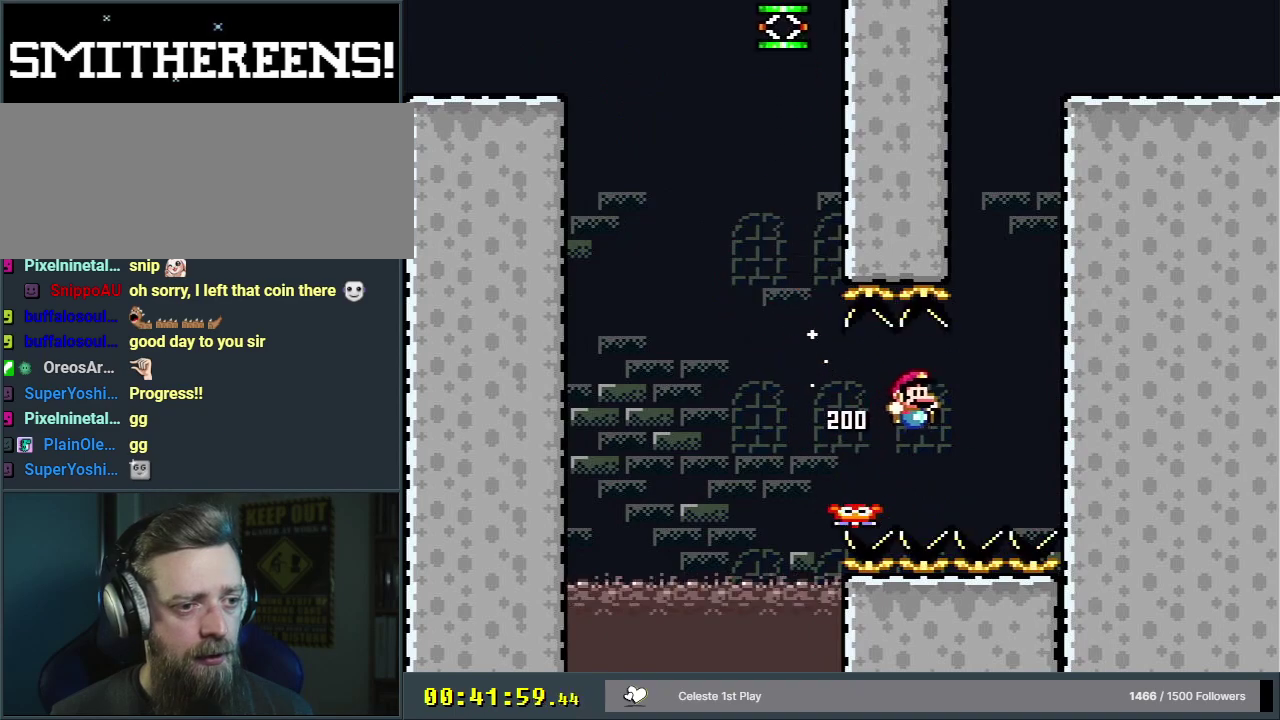
{"dt_ms": 300, "buttons": [], "events": [[83, "DPAD_RIGHT", "up"], [283, "Y", "up"], [300, "B", "up"]]}
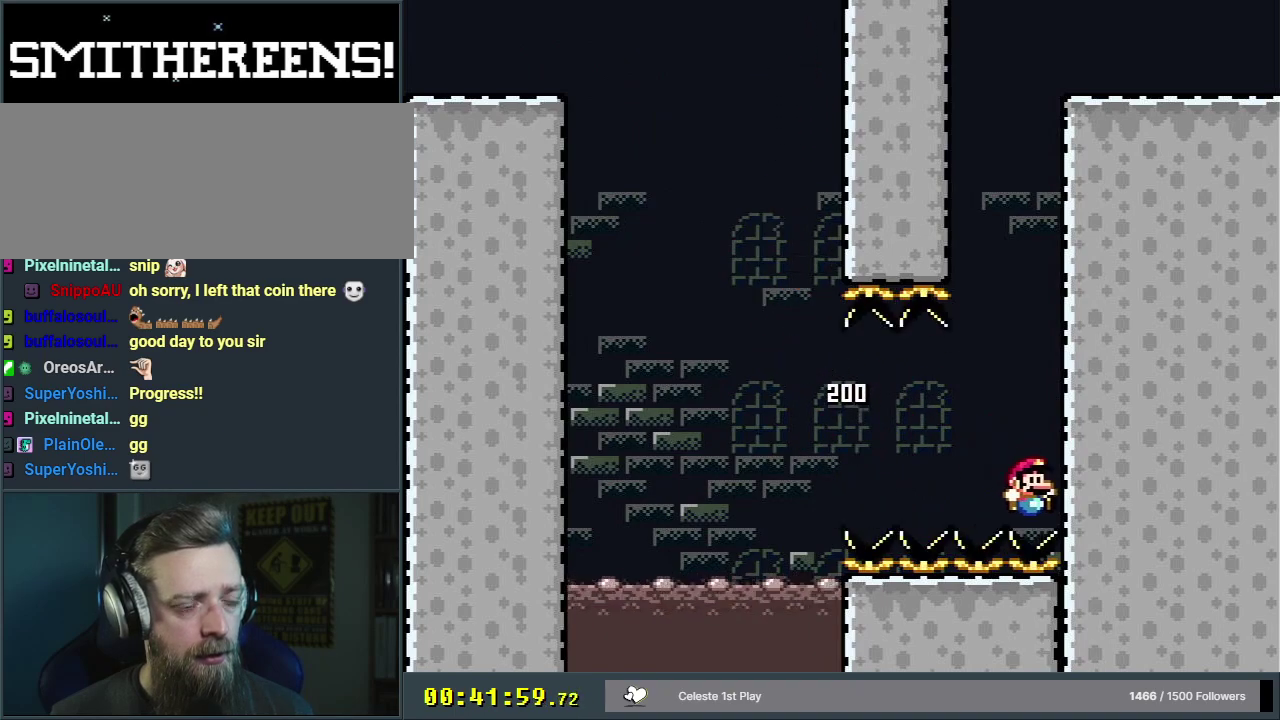
{"dt_ms": 400, "buttons": [], "events": [[133, "A", "down"], [200, "A", "up"], [250, "A", "down"], [350, "A", "up"]]}
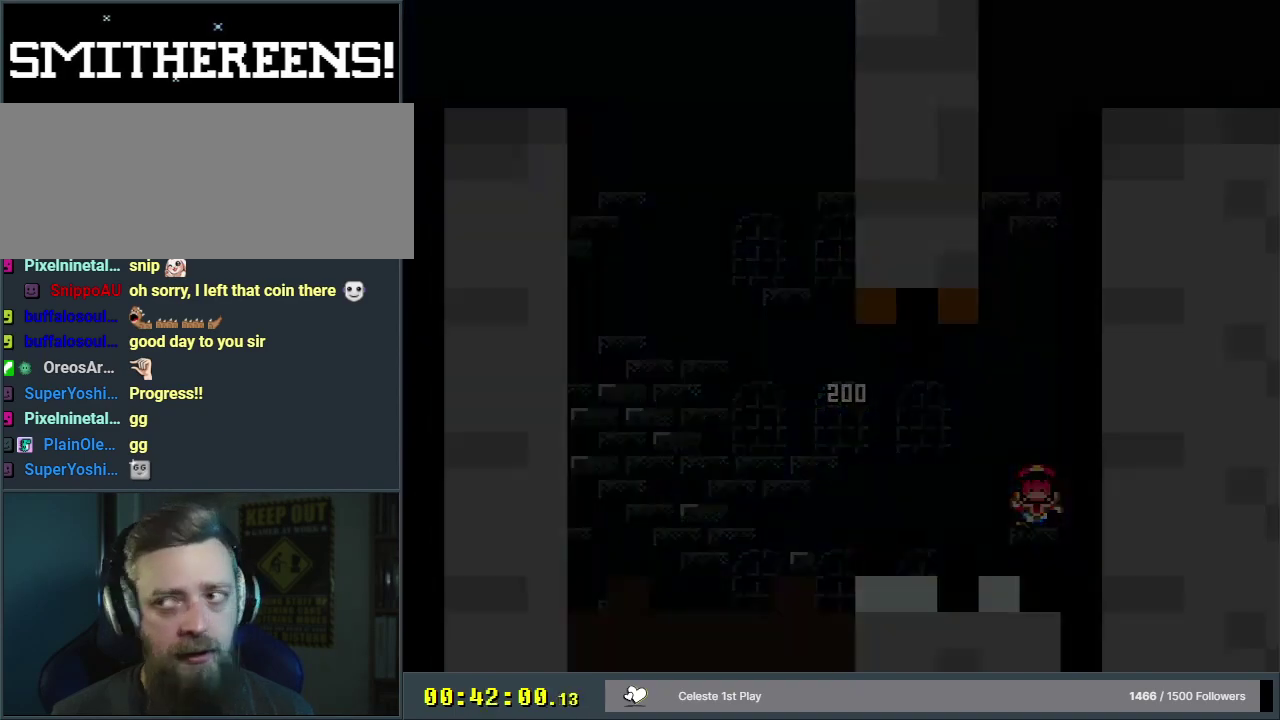
{"dt_ms": 400, "buttons": ["DPAD_RIGHT"], "events": [[17, "DPAD_RIGHT", "down"]]}
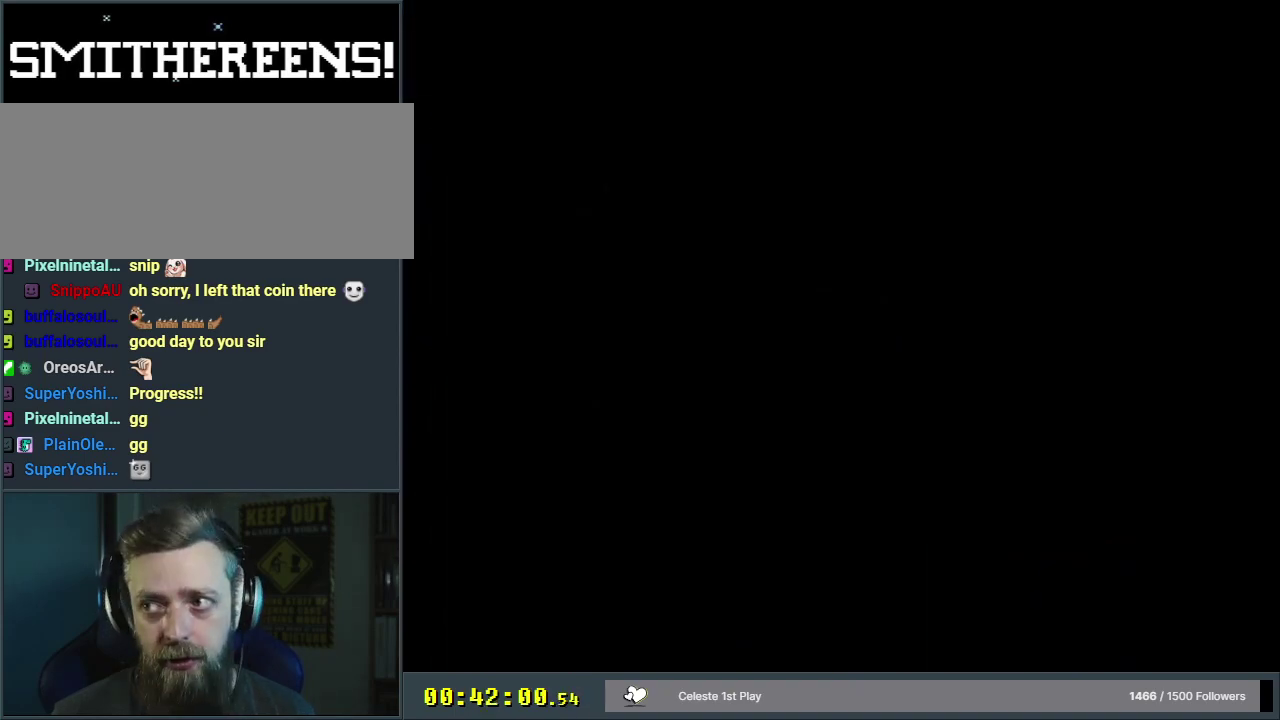
{"dt_ms": 300, "buttons": ["DPAD_DOWN", "DPAD_RIGHT"], "events": [[267, "DPAD_DOWN", "down"]]}
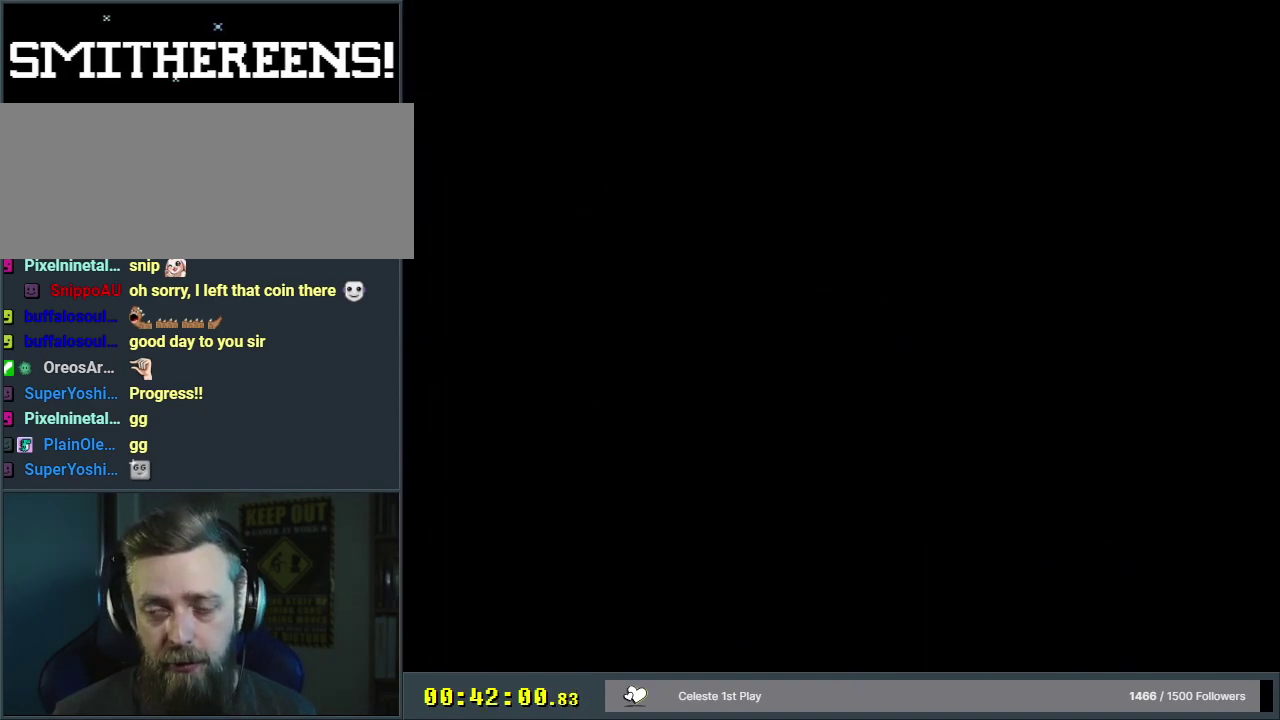
{"dt_ms": 700, "buttons": ["Y", "DPAD_RIGHT"], "events": [[250, "DPAD_DOWN", "up"], [317, "Y", "down"]]}
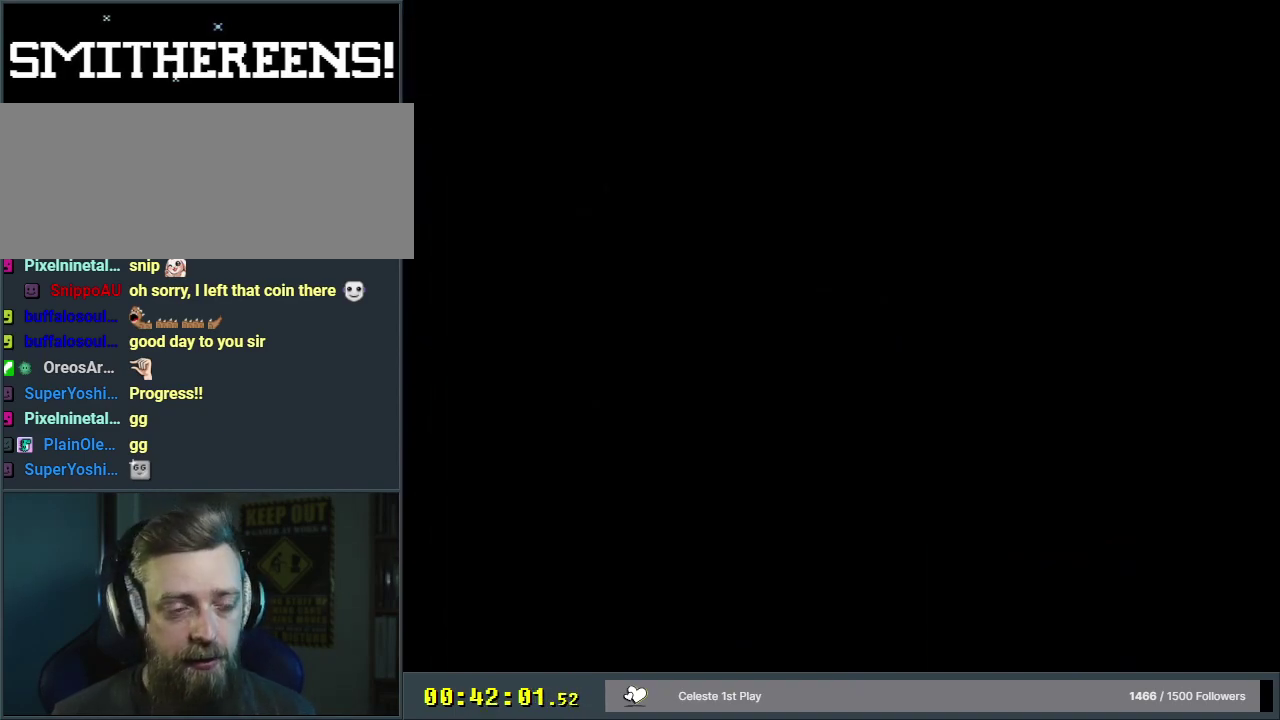
{"dt_ms": 500, "buttons": ["Y", "DPAD_RIGHT"], "events": []}
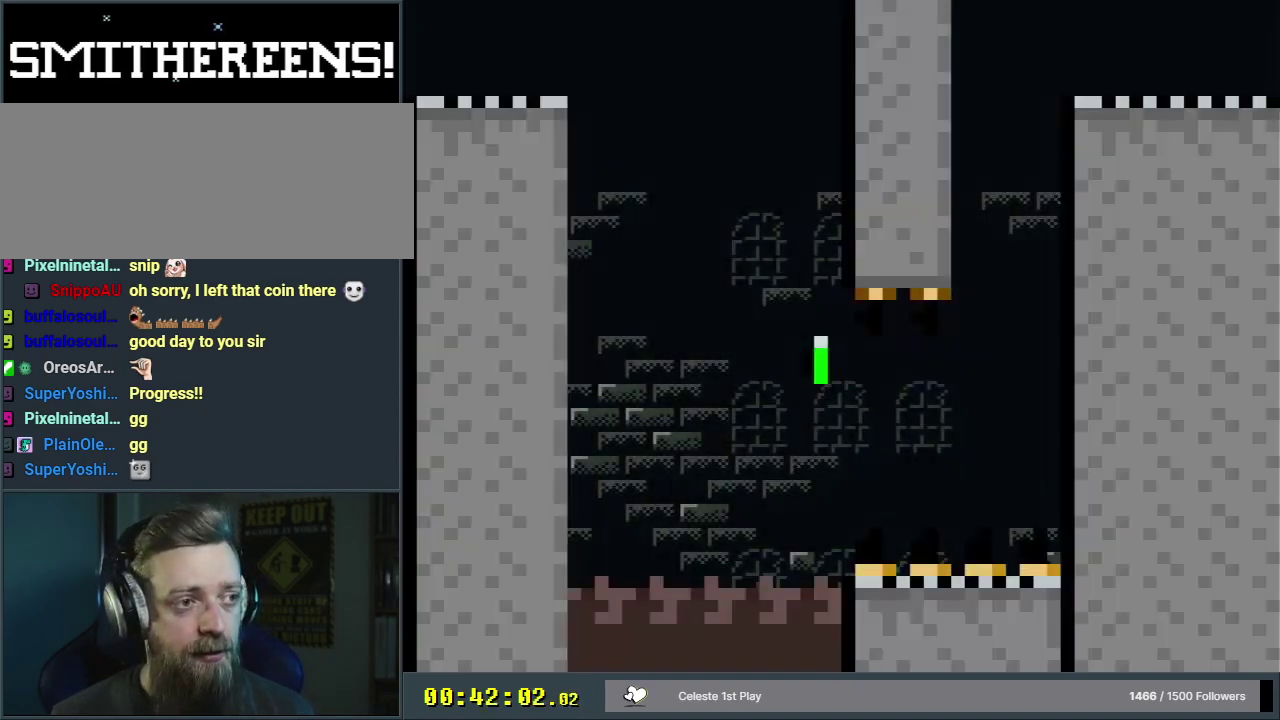
{"dt_ms": 500, "buttons": ["Y", "DPAD_RIGHT"], "events": []}
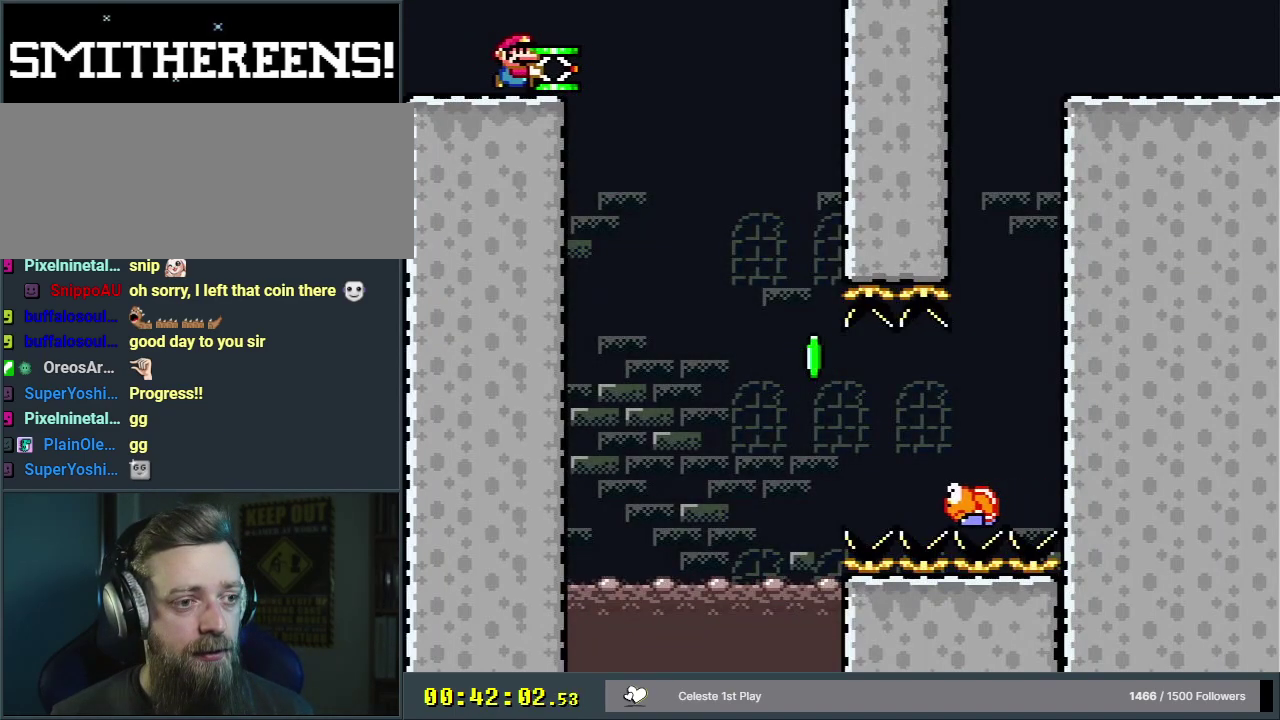
{"dt_ms": 700, "buttons": ["DPAD_RIGHT"], "events": [[667, "Y", "up"]]}
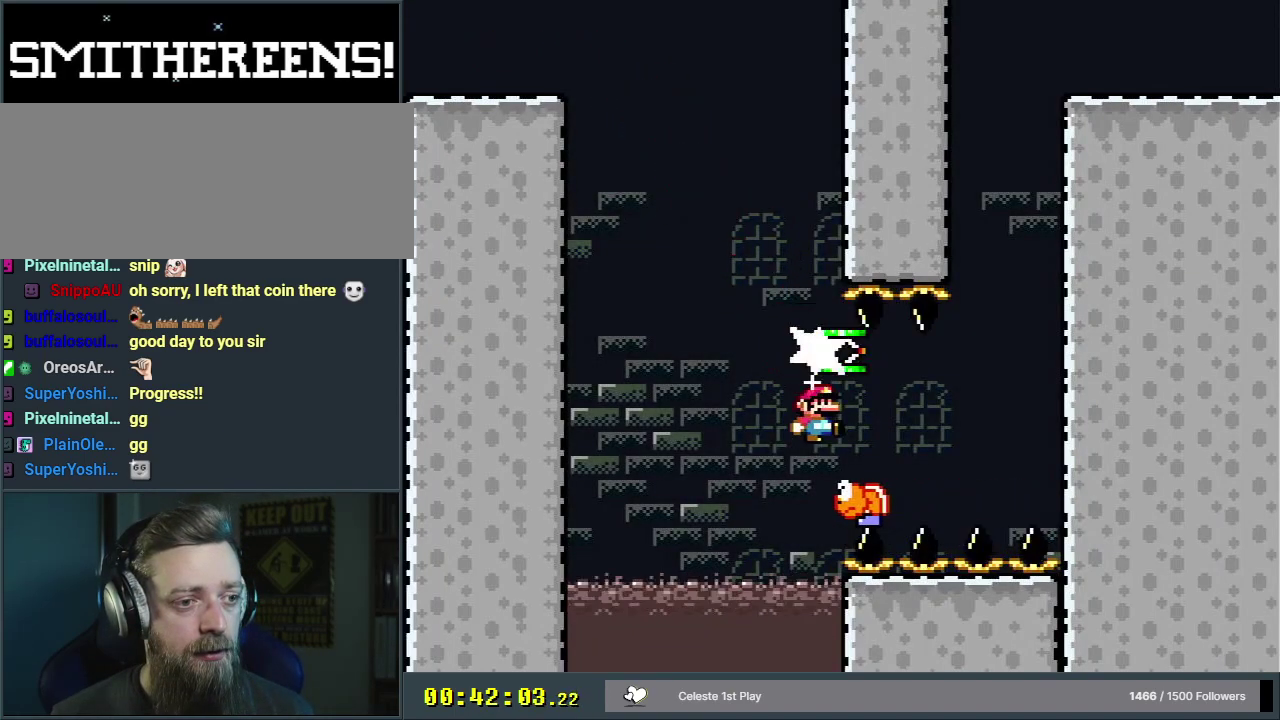
{"dt_ms": 500, "buttons": ["B", "Y", "DPAD_RIGHT"], "events": [[100, "B", "down"], [483, "Y", "down"]]}
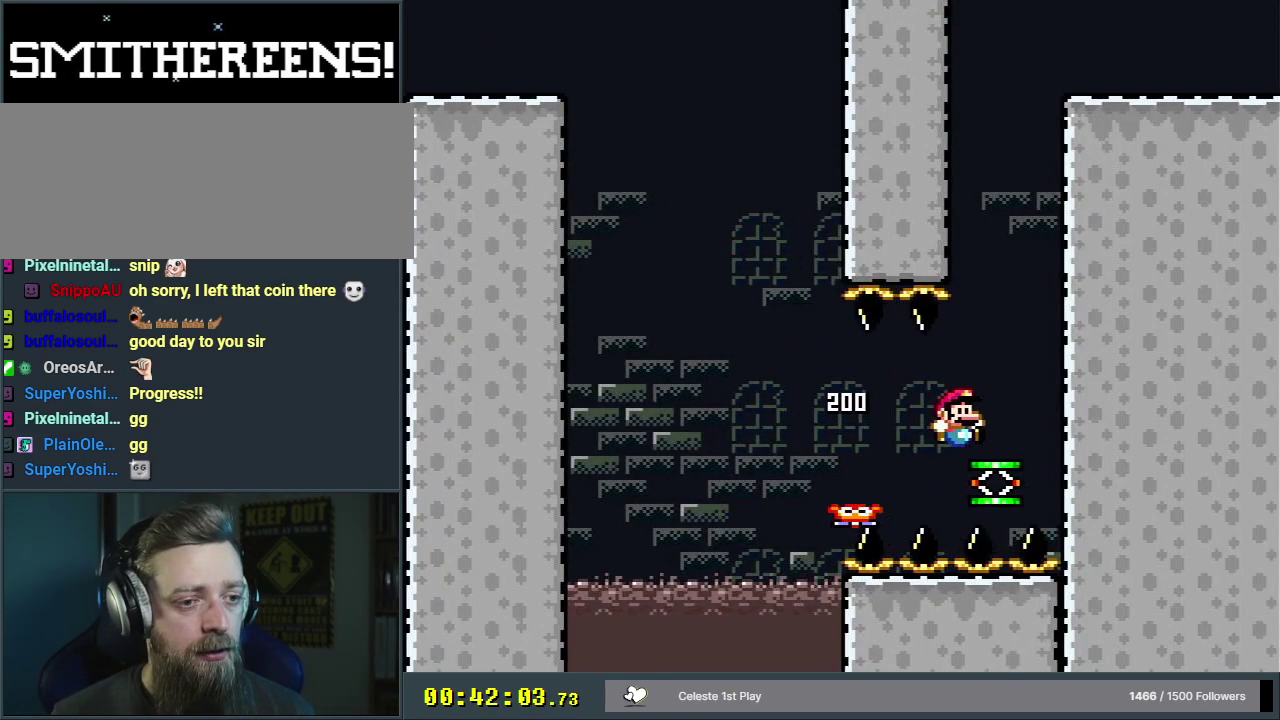
{"dt_ms": 300, "buttons": ["B", "Y", "DPAD_RIGHT"], "events": [[83, "DPAD_RIGHT", "up"], [267, "DPAD_RIGHT", "down"]]}
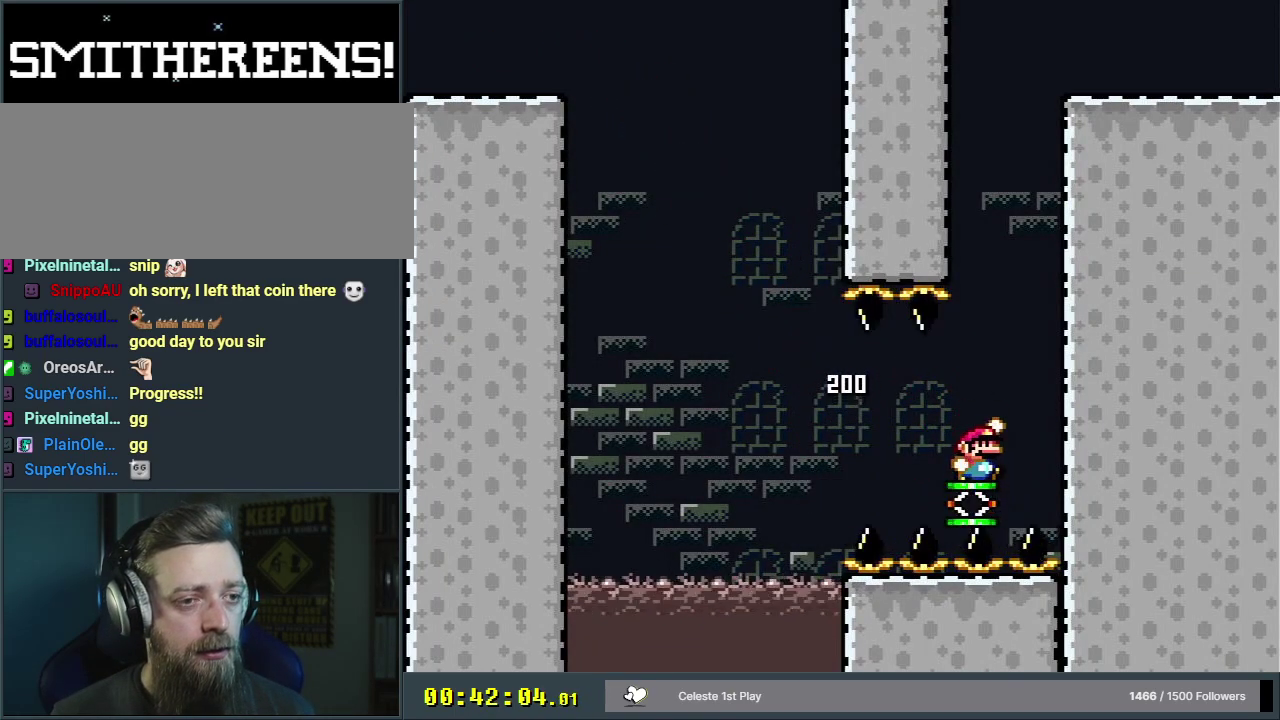
{"dt_ms": 400, "buttons": ["B", "Y", "DPAD_RIGHT"], "events": [[200, "B", "up"], [383, "B", "down"]]}
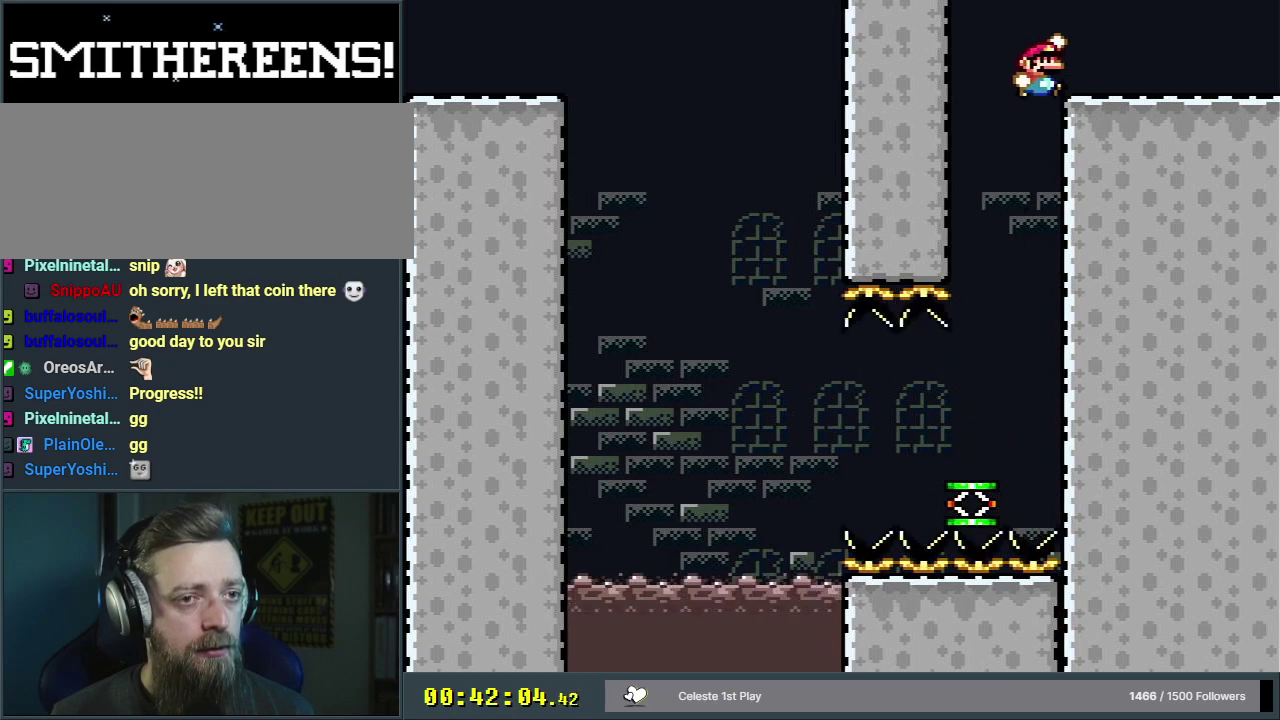
{"dt_ms": 600, "buttons": ["B", "Y"], "events": [[583, "DPAD_RIGHT", "up"]]}
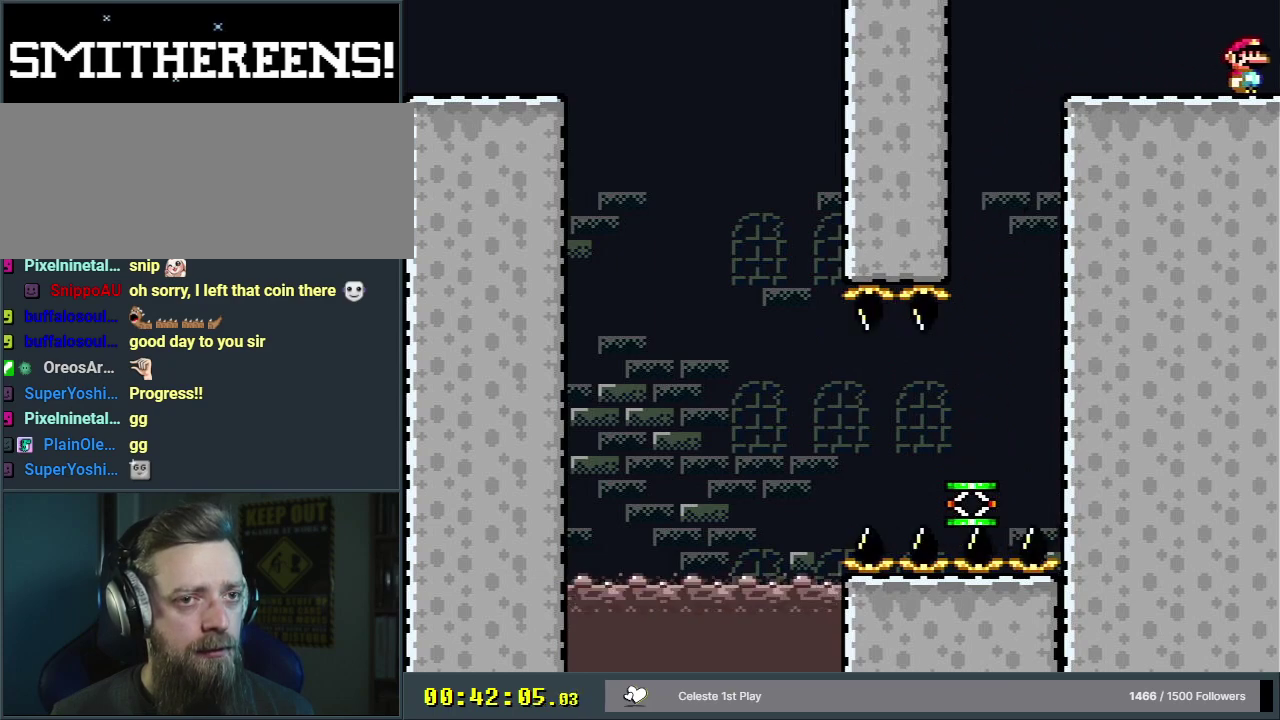
{"dt_ms": 500, "buttons": ["B", "Y"], "events": []}
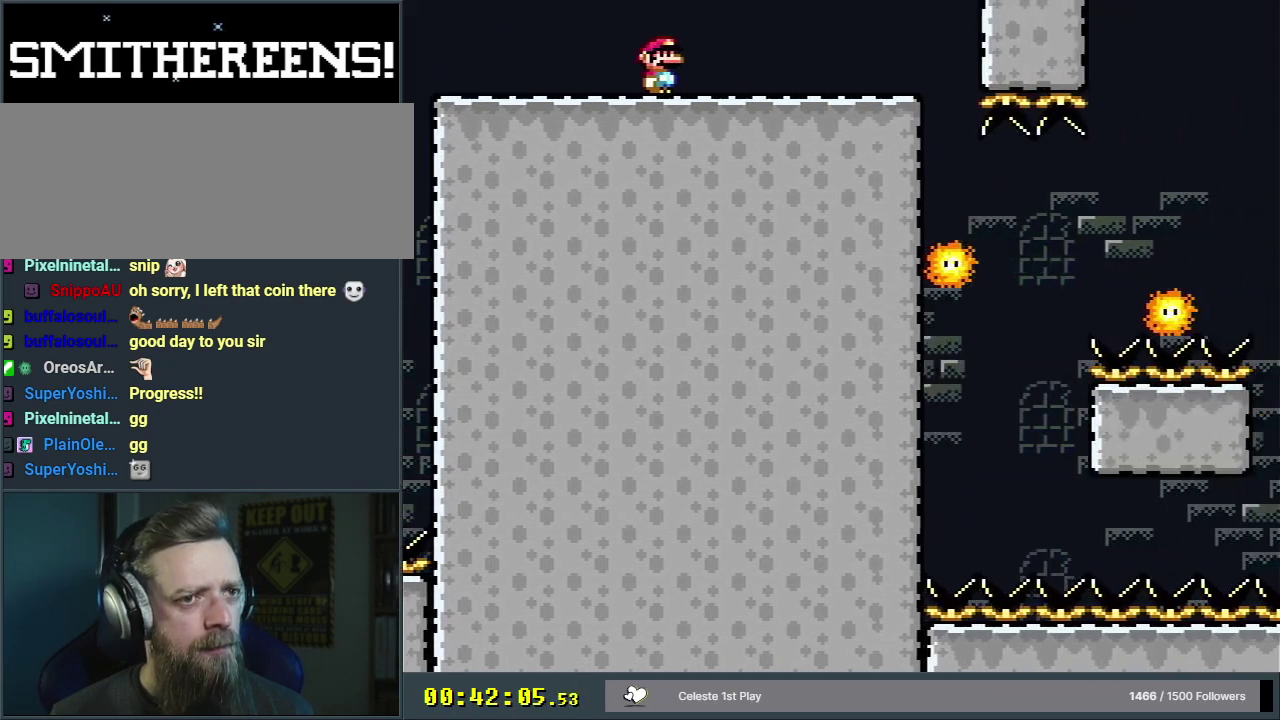
{"dt_ms": 400, "buttons": ["Y", "DPAD_RIGHT"], "events": [[300, "DPAD_RIGHT", "down"], [400, "B", "up"]]}
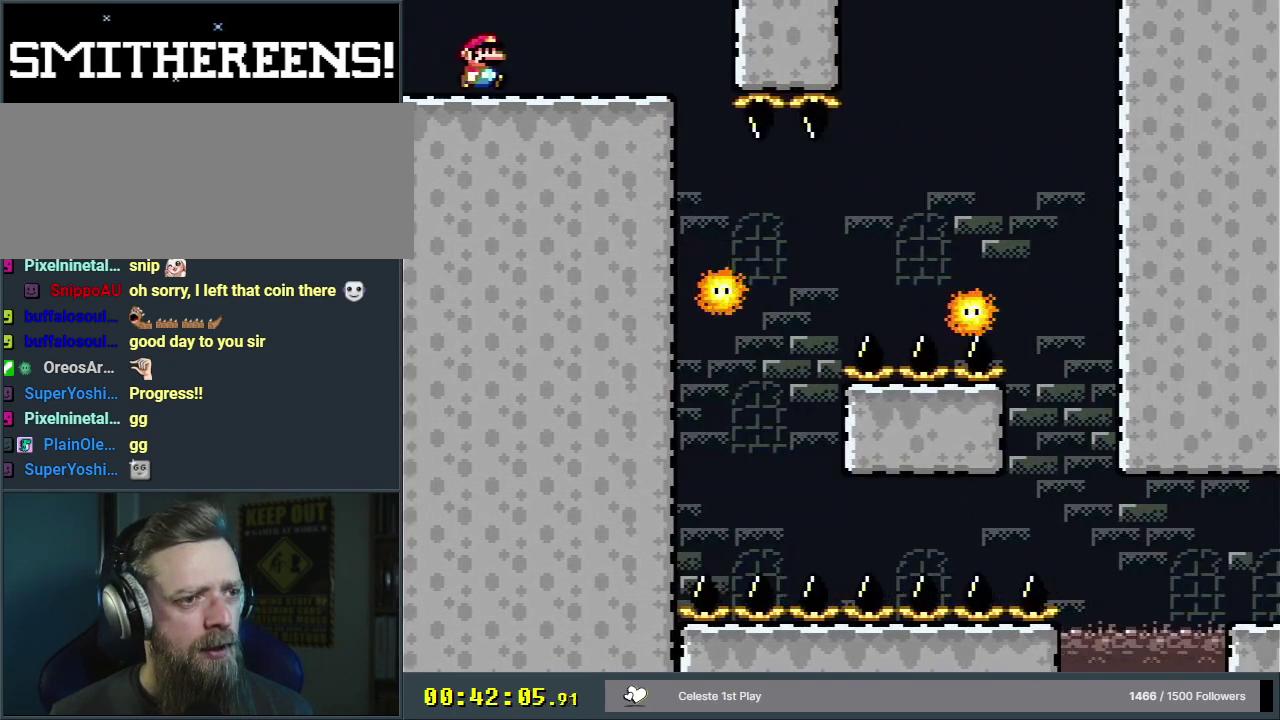
{"dt_ms": 200, "buttons": ["X"], "events": [[67, "X", "down"], [67, "Y", "up"], [167, "DPAD_RIGHT", "up"]]}
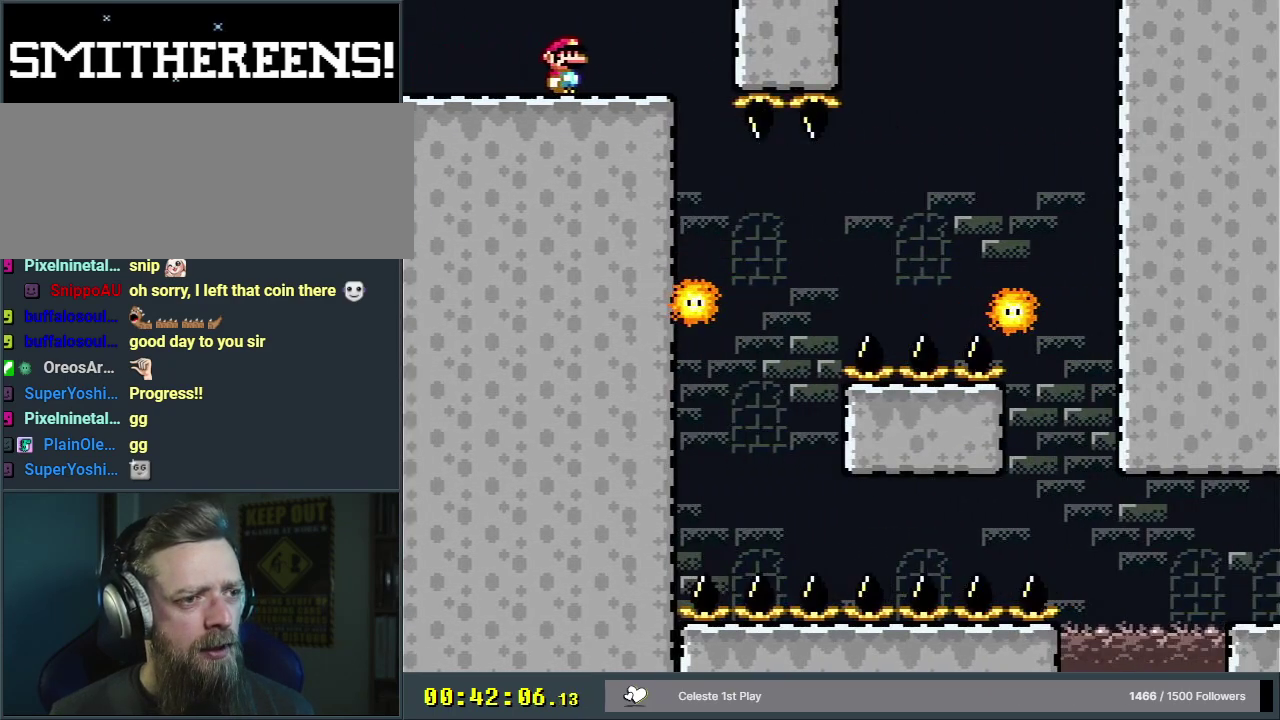
{"dt_ms": 200, "buttons": ["X"], "events": [[67, "A", "down"], [83, "DPAD_RIGHT", "down"], [133, "DPAD_RIGHT", "up"], [150, "A", "up"]]}
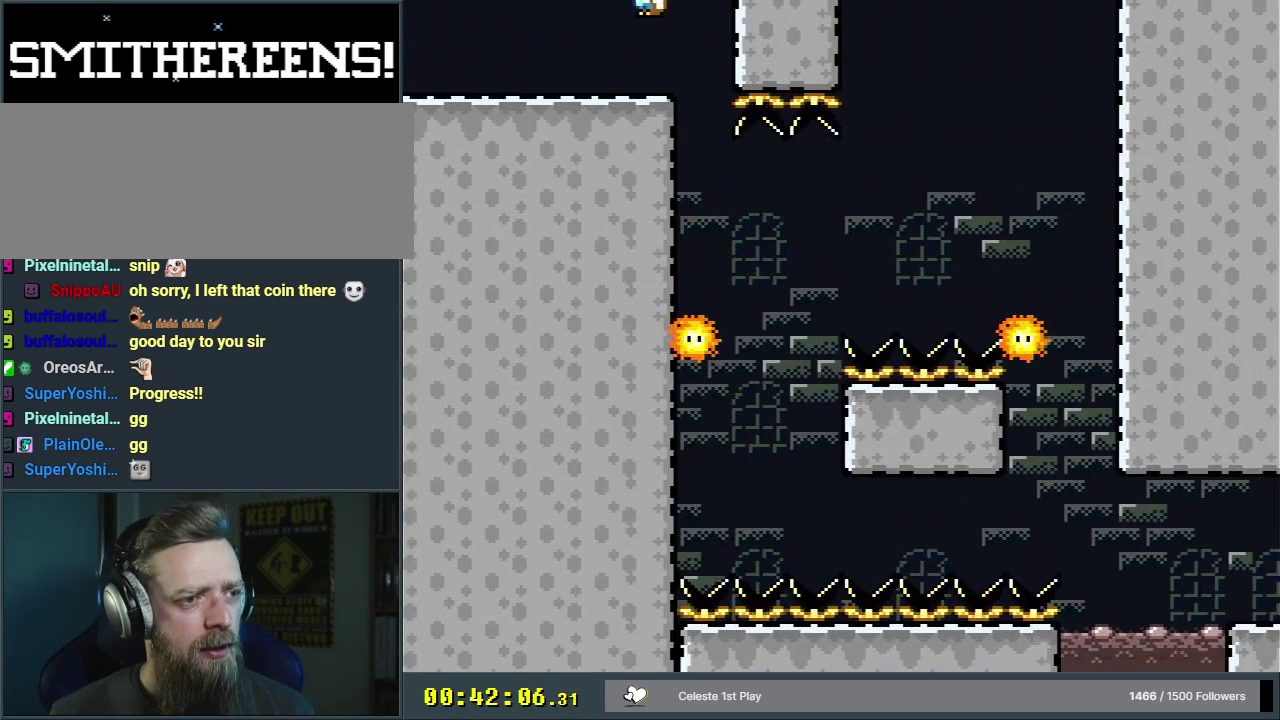
{"dt_ms": 900, "buttons": ["A", "X", "DPAD_RIGHT"], "events": [[800, "A", "down"], [833, "DPAD_RIGHT", "down"]]}
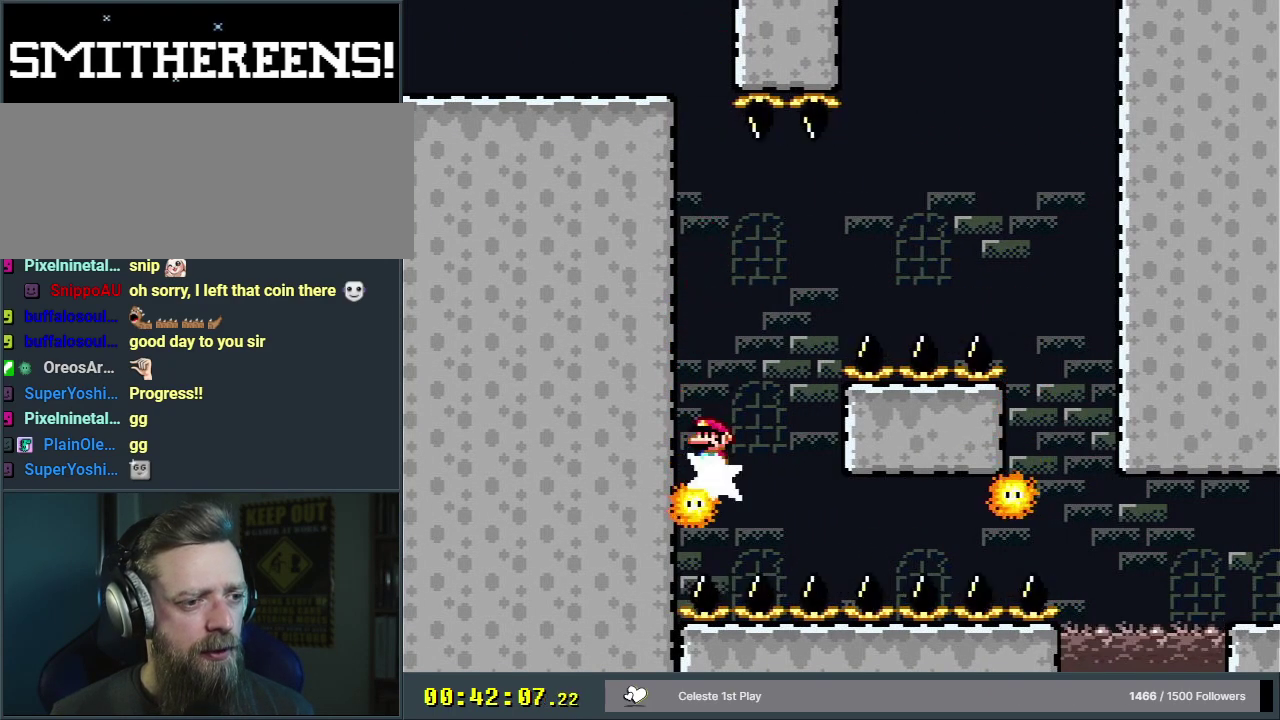
{"dt_ms": 300, "buttons": ["A", "X", "DPAD_RIGHT"], "events": []}
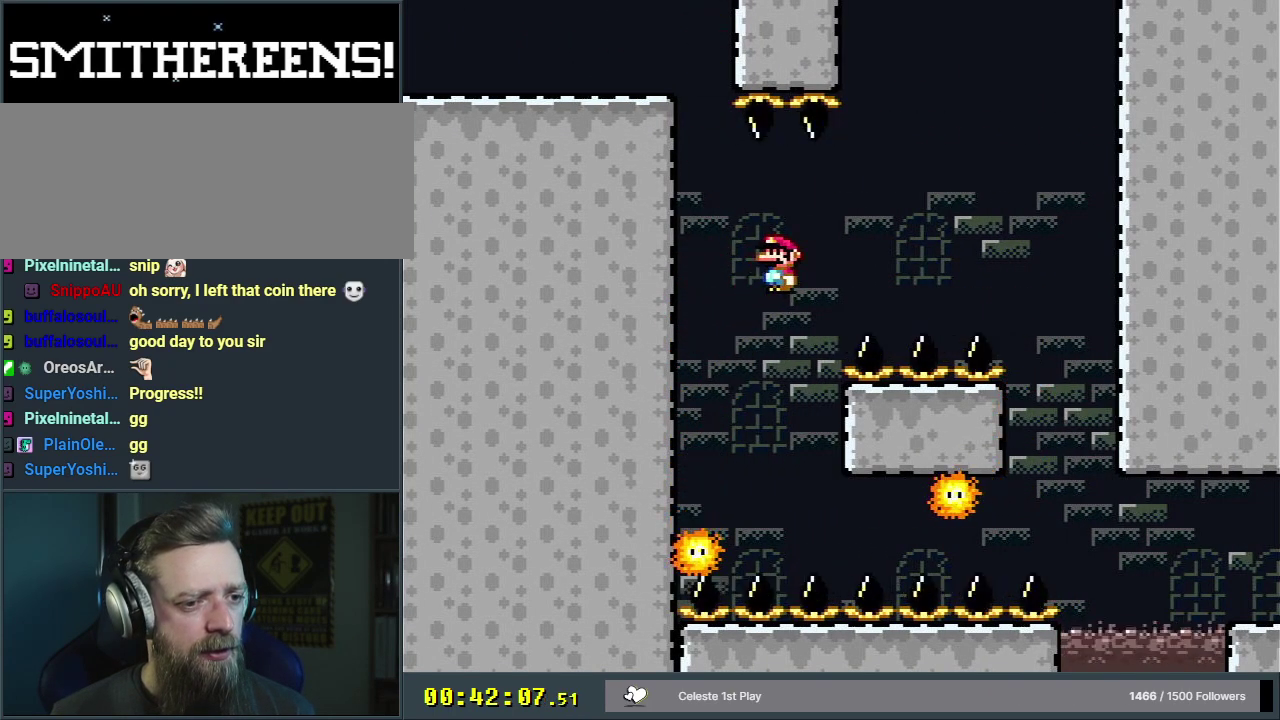
{"dt_ms": 500, "buttons": ["A", "X"], "events": [[417, "DPAD_RIGHT", "up"]]}
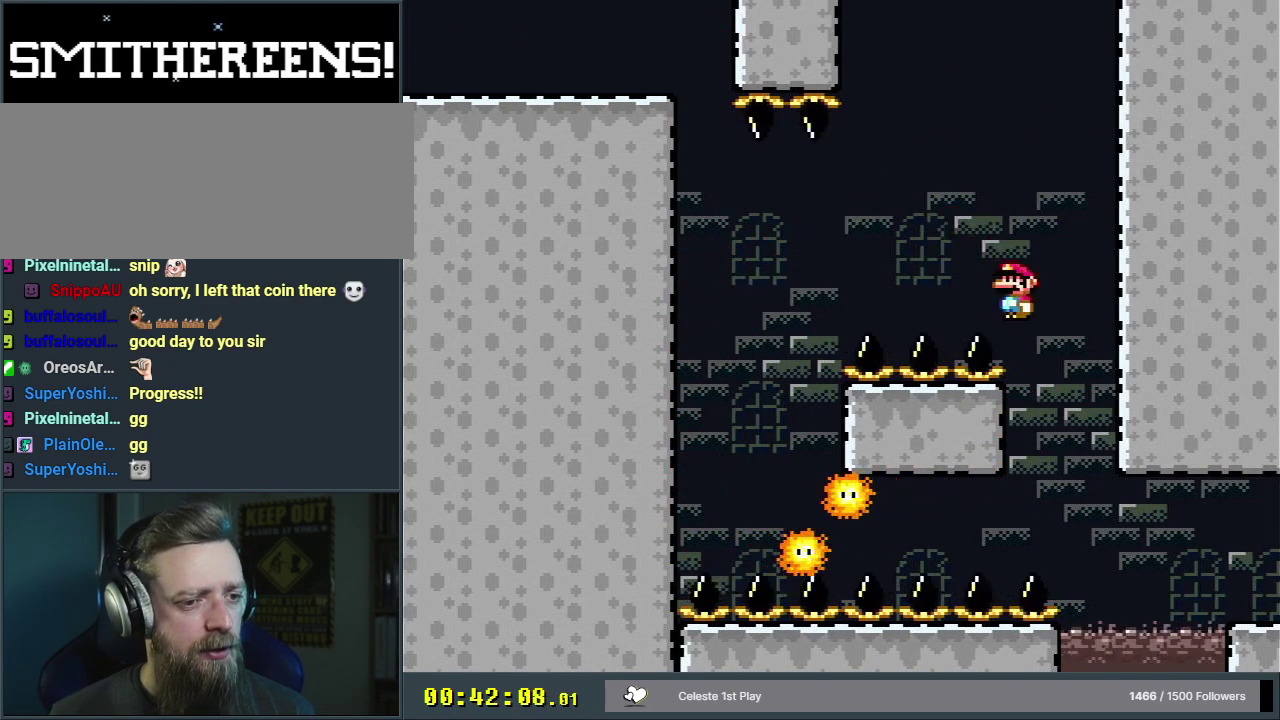
{"dt_ms": 500, "buttons": [], "events": [[50, "X", "up"], [100, "A", "up"]]}
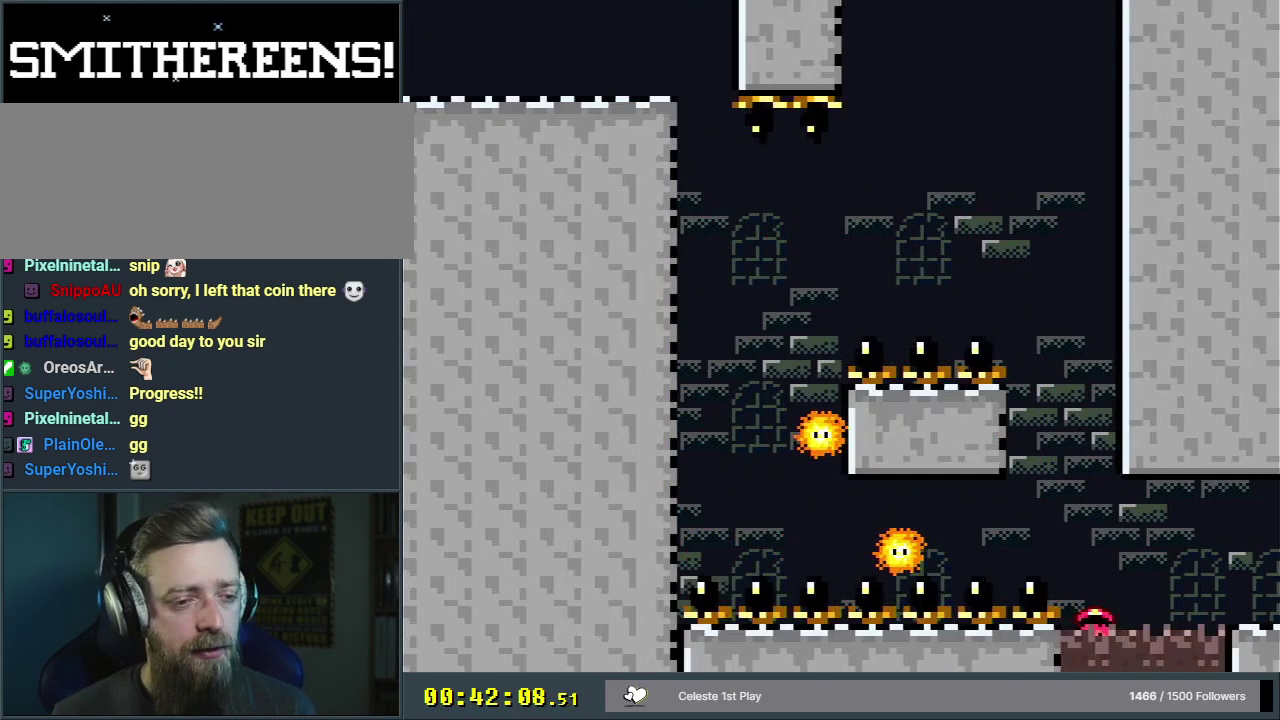
{"dt_ms": 500, "buttons": [], "events": []}
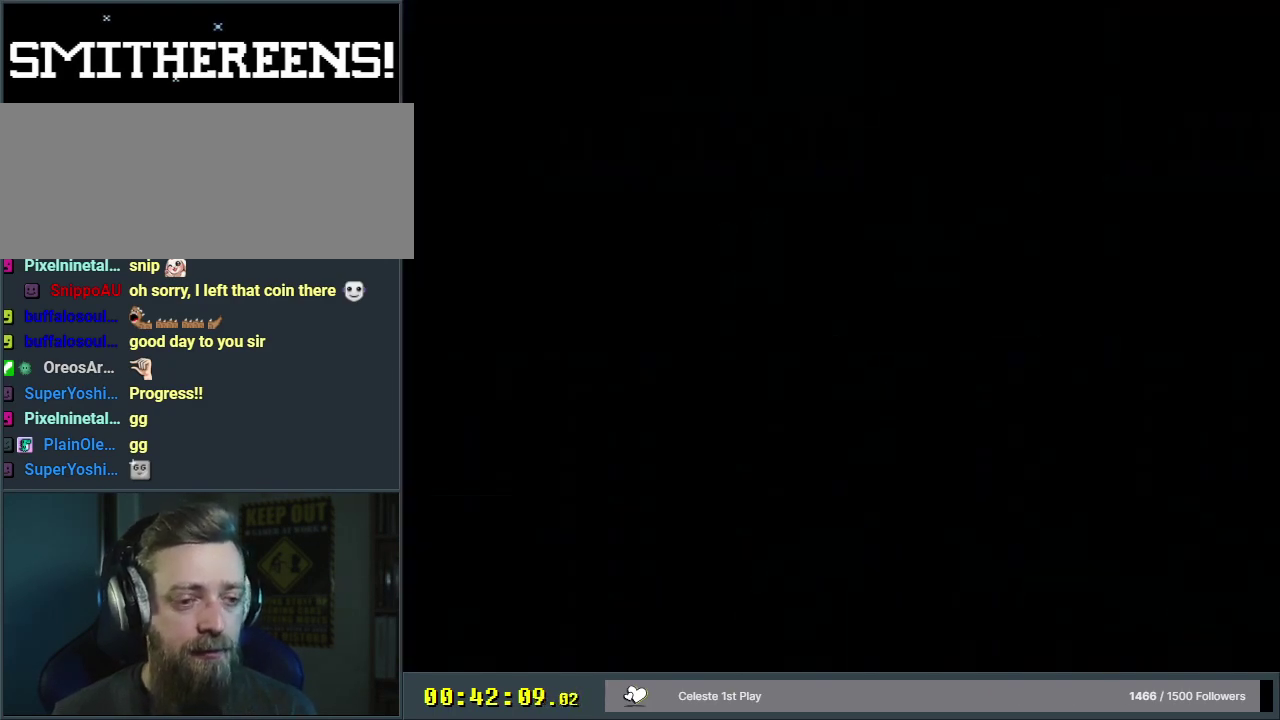
{"dt_ms": 700, "buttons": ["B", "Y", "DPAD_RIGHT"], "events": [[650, "B", "down"], [650, "DPAD_RIGHT", "down"], [667, "Y", "down"]]}
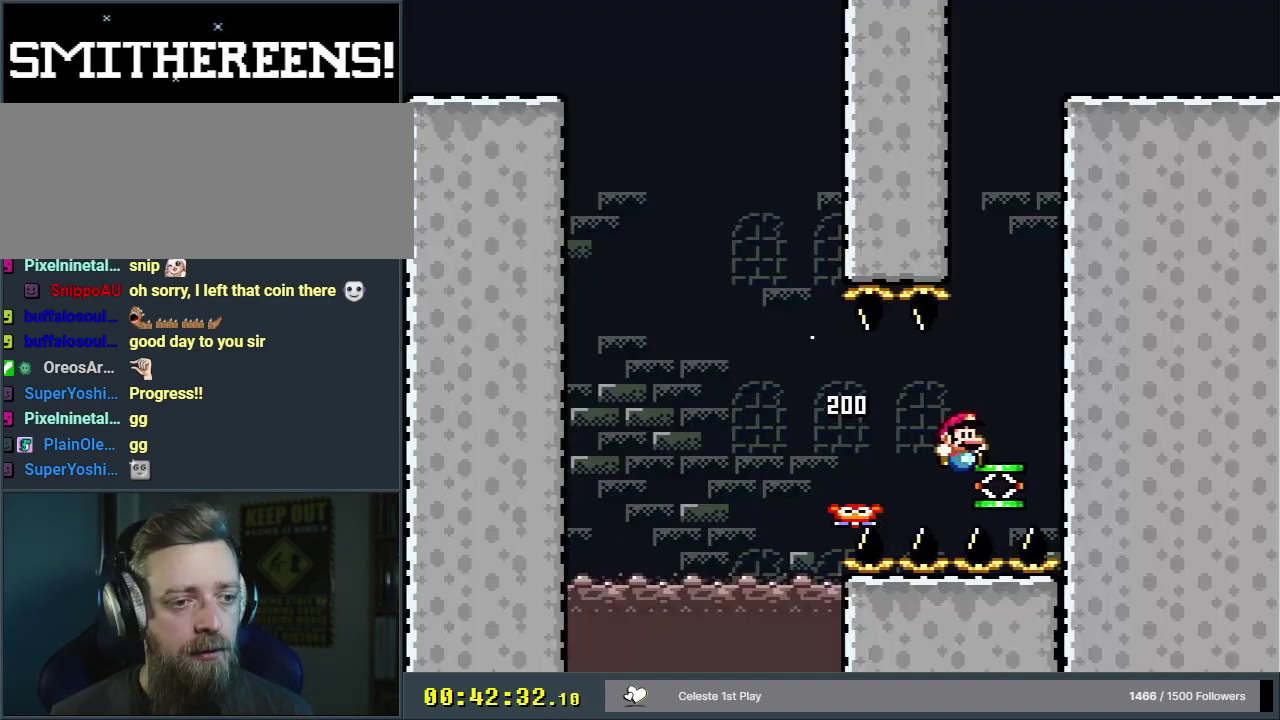
{"dt_ms": 300, "buttons": ["B", "Y", "DPAD_RIGHT"], "events": []}
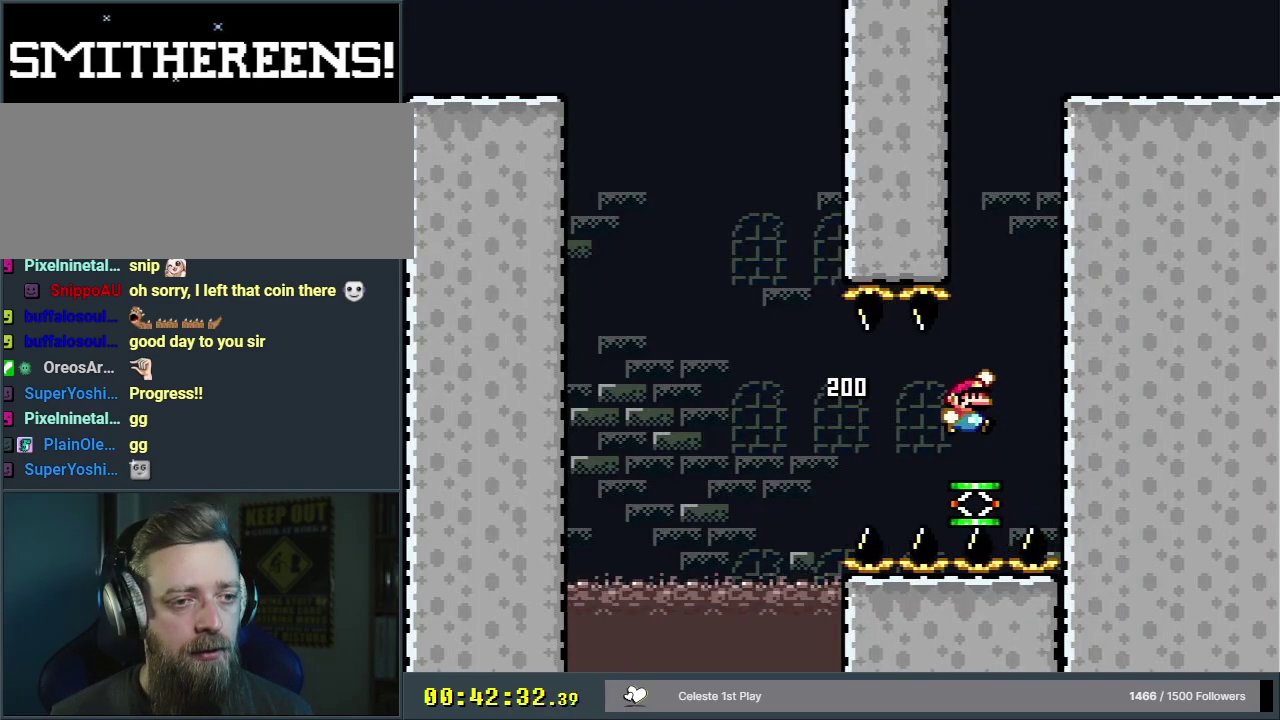
{"dt_ms": 400, "buttons": ["B", "Y", "DPAD_RIGHT"], "events": [[200, "B", "up"], [317, "B", "down"]]}
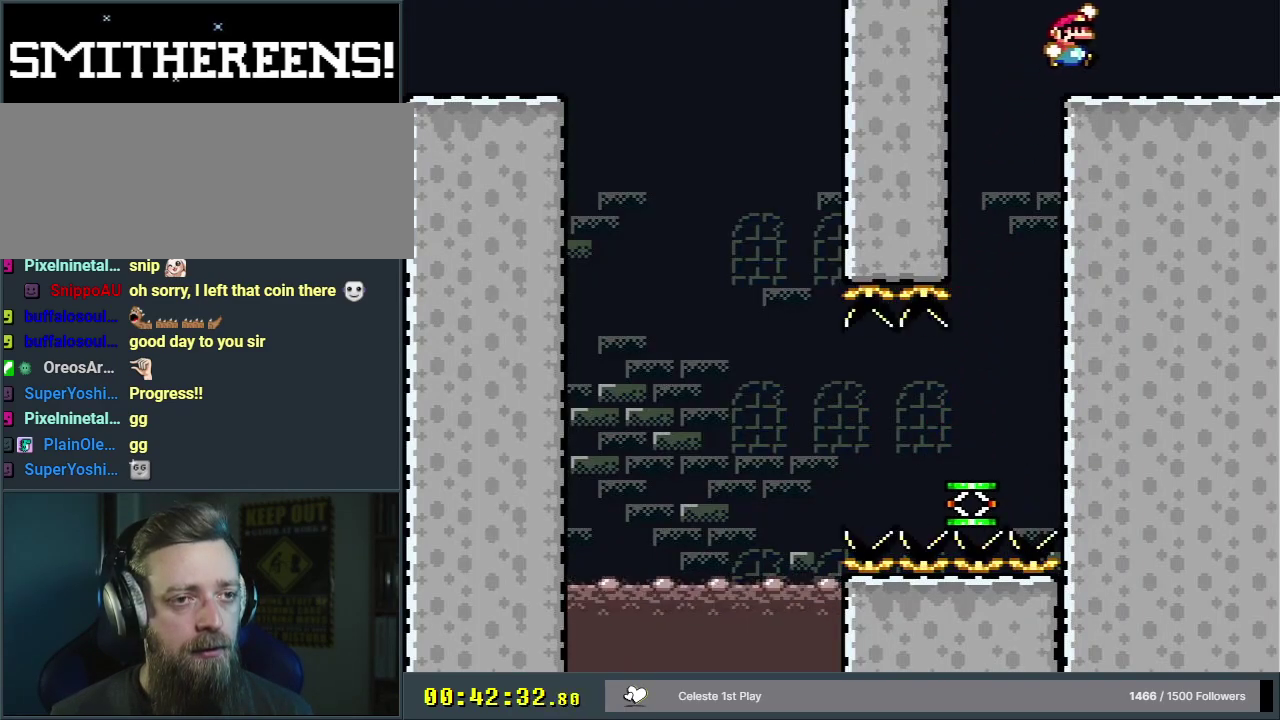
{"dt_ms": 600, "buttons": ["X", "DPAD_RIGHT"], "events": [[483, "X", "down"], [500, "B", "up"], [500, "Y", "up"]]}
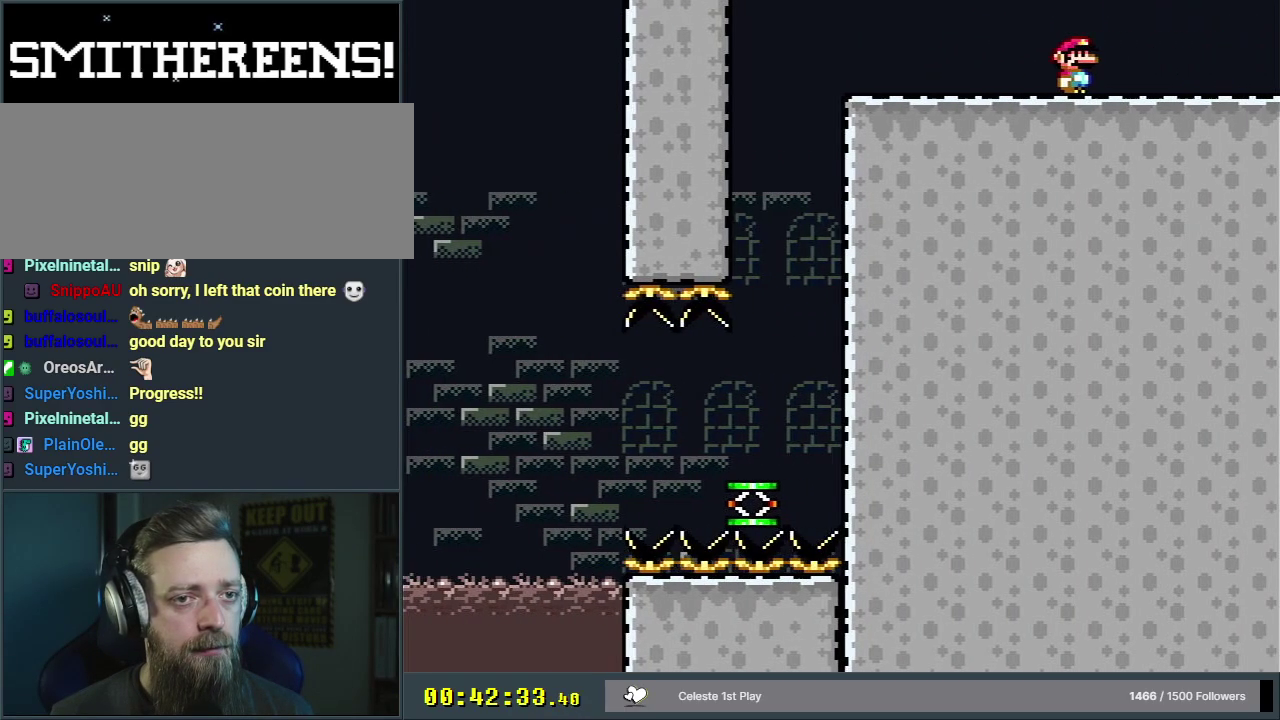
{"dt_ms": 500, "buttons": ["X", "DPAD_RIGHT"], "events": []}
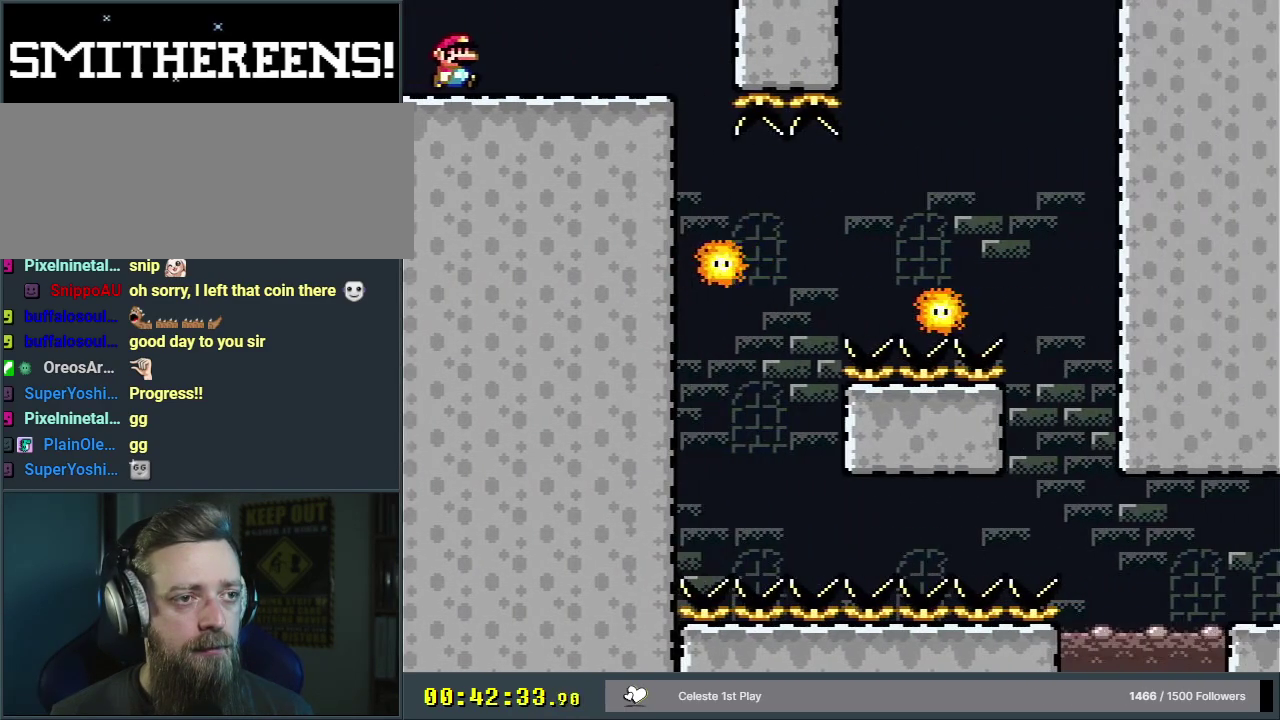
{"dt_ms": 300, "buttons": ["A", "X", "DPAD_RIGHT"], "events": [[250, "A", "down"]]}
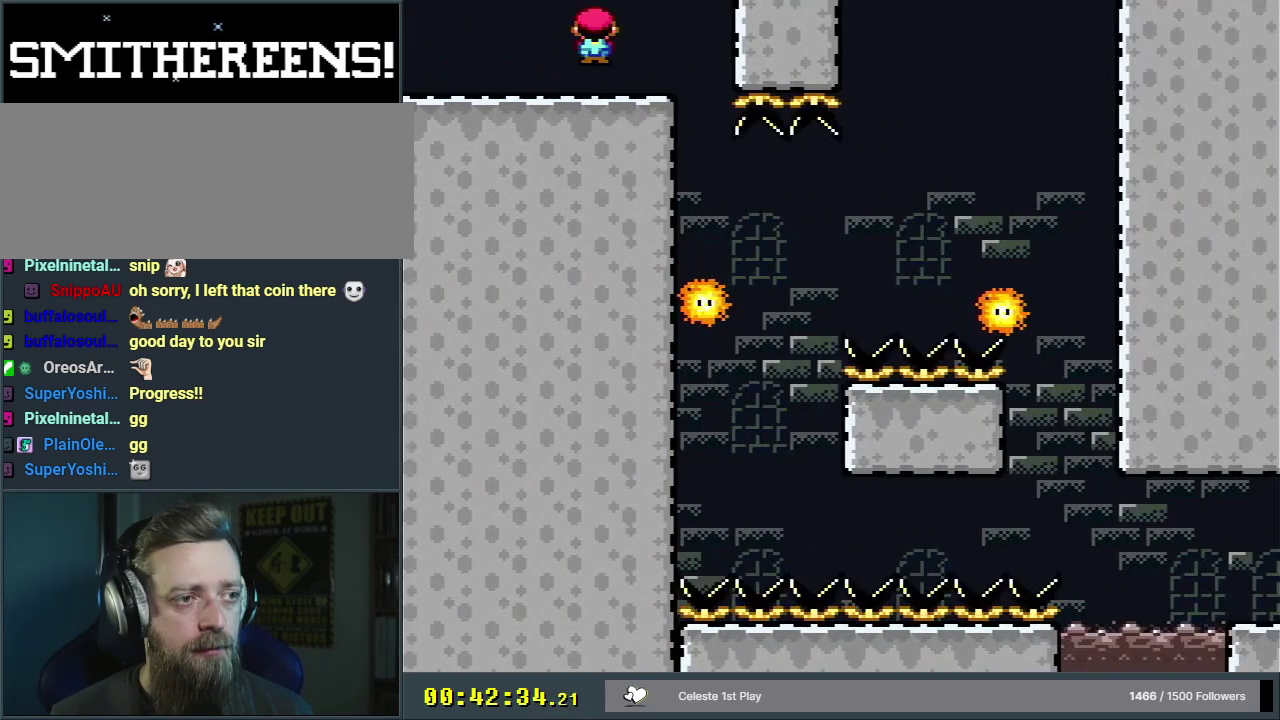
{"dt_ms": 700, "buttons": ["X"], "events": [[17, "A", "up"], [33, "DPAD_RIGHT", "up"]]}